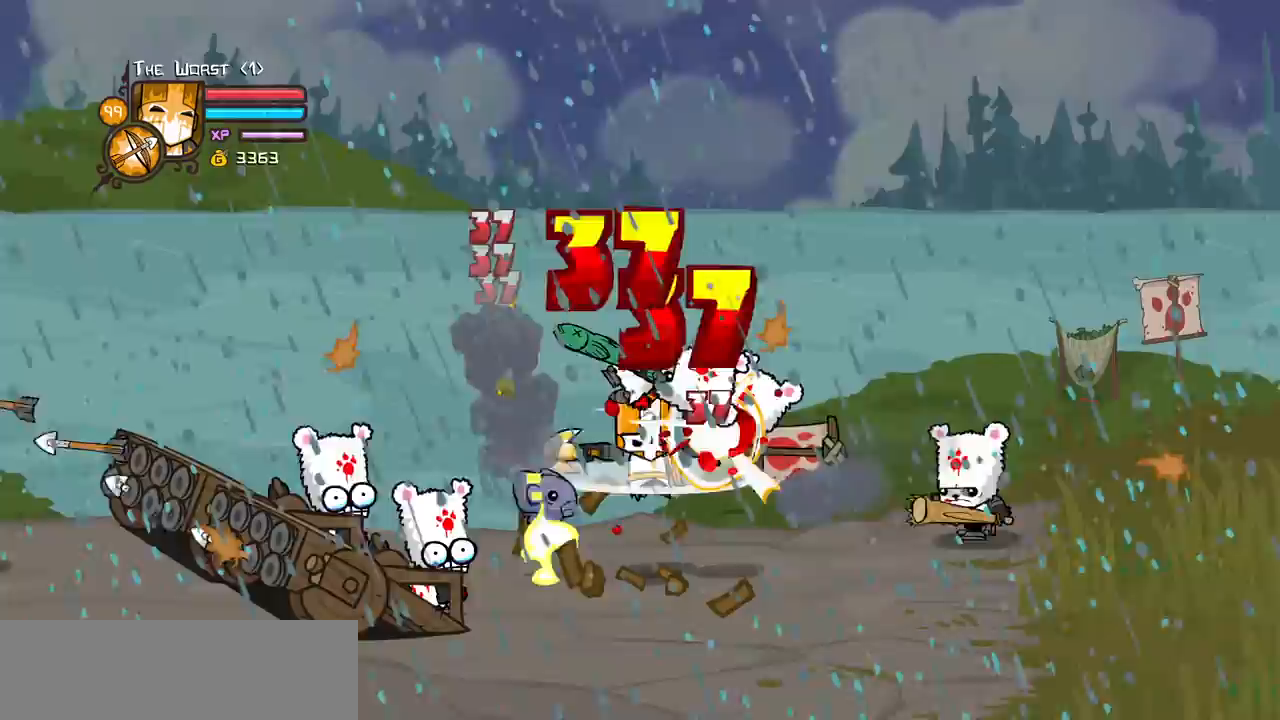
Gameplay with keyboard; each line is a JSON object with the keys held at the frame after it. "events" lists presses ("down") and releases ("up") of "block", "down", "heavy", "item", "iteml", "itemr", "jump", "left", "light", "magic", "right" and "up" between this image and that frame as [ms after this image, input, new state], when the widget could be followed in between. No other keys are recorded. Mouse input is not recorded. Key names are as the overlay labels them; some are game actions (e.g. jump) rather than physical keys.
{"keys": ["heavy"]}
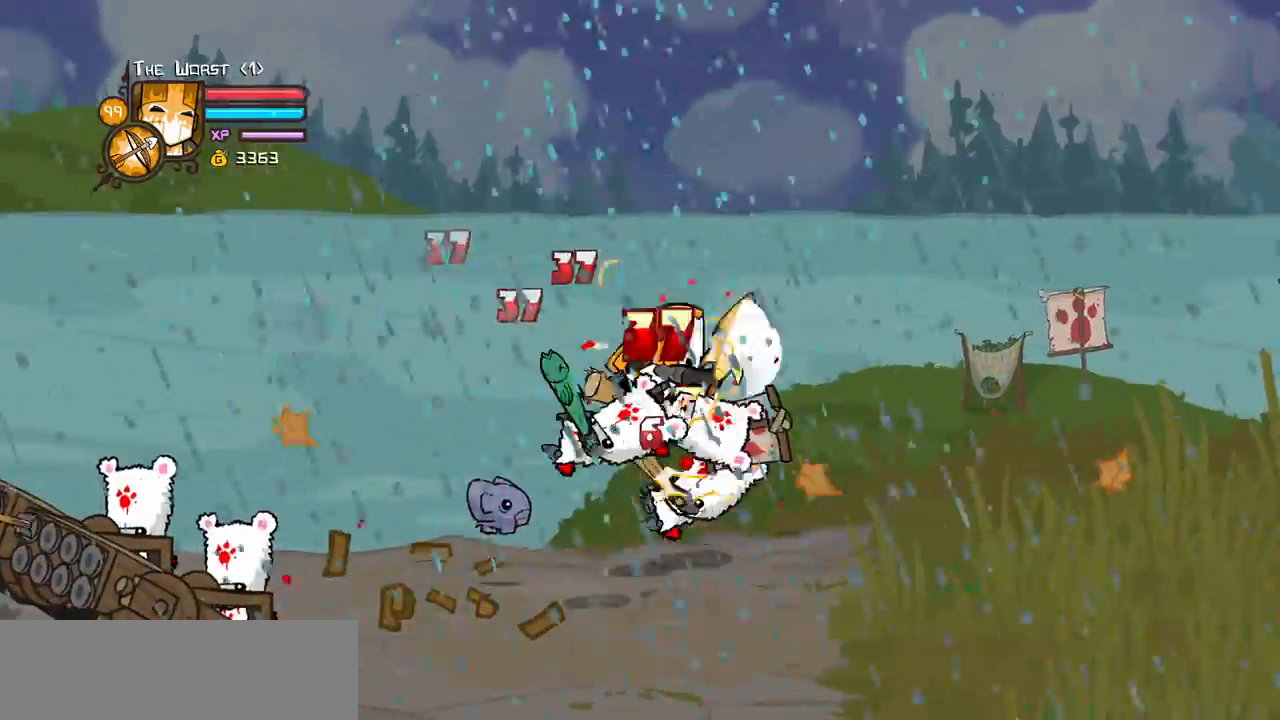
{"keys": ["heavy", "light", "right"]}
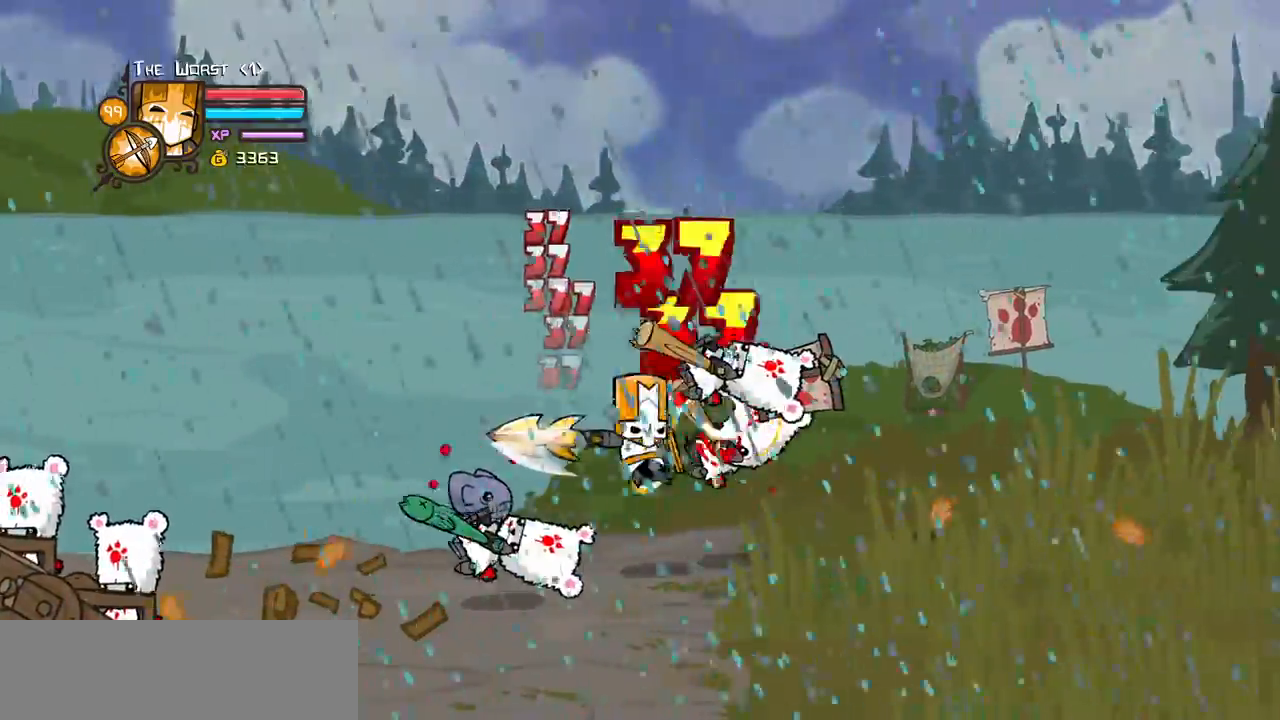
{"keys": ["heavy", "right"], "events": [[50, "light", "up"], [283, "heavy", "up"], [333, "heavy", "down"]]}
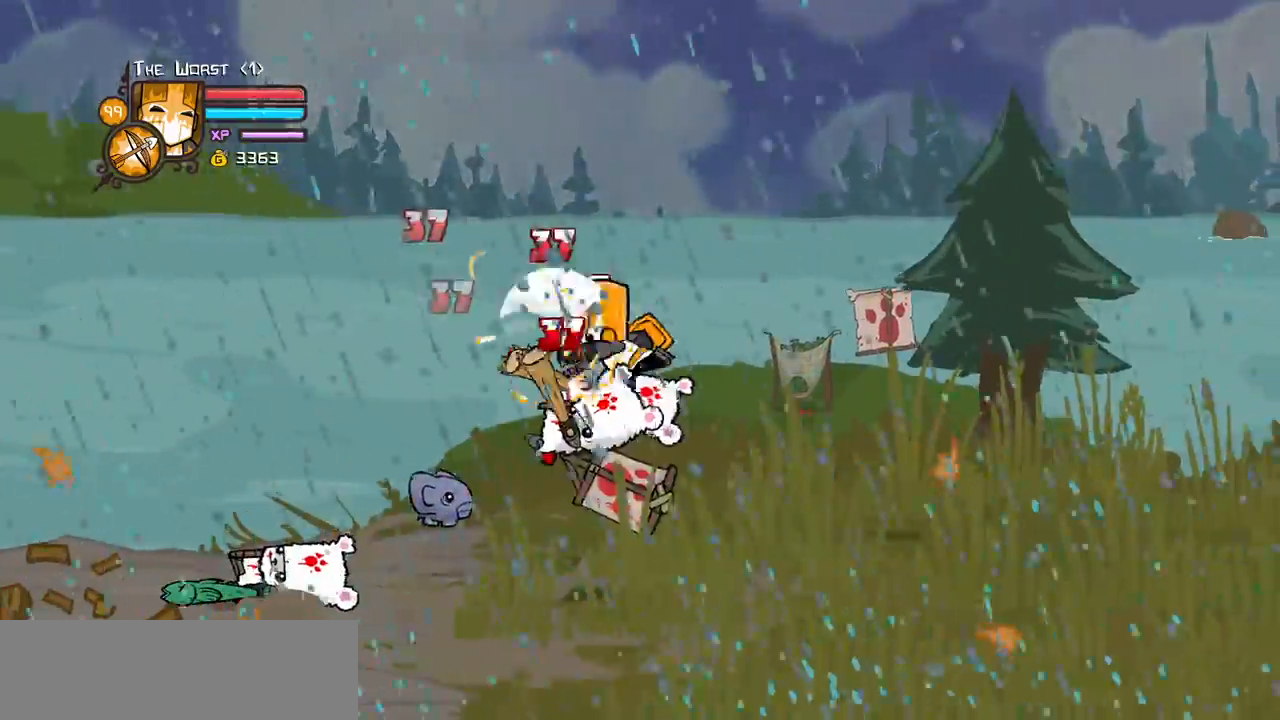
{"keys": ["heavy", "left", "light"]}